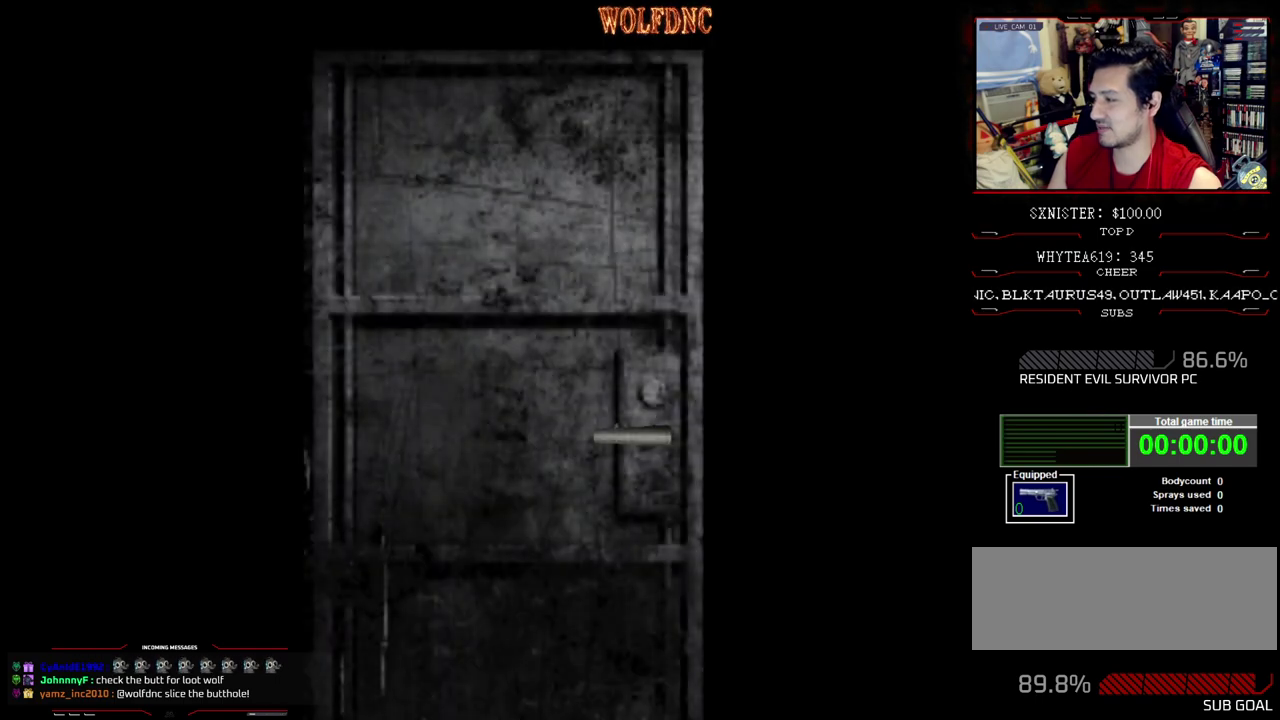
Gameplay with a controller (PlayStation layout); each line is a JSON object with the inputs held at the frame after it. "events" lists button and stick changes between this image and that frame as [ms after this image, input, new state], when the widget could be followed in between. Not read: L3 R3.
{"buttons": [], "events": []}
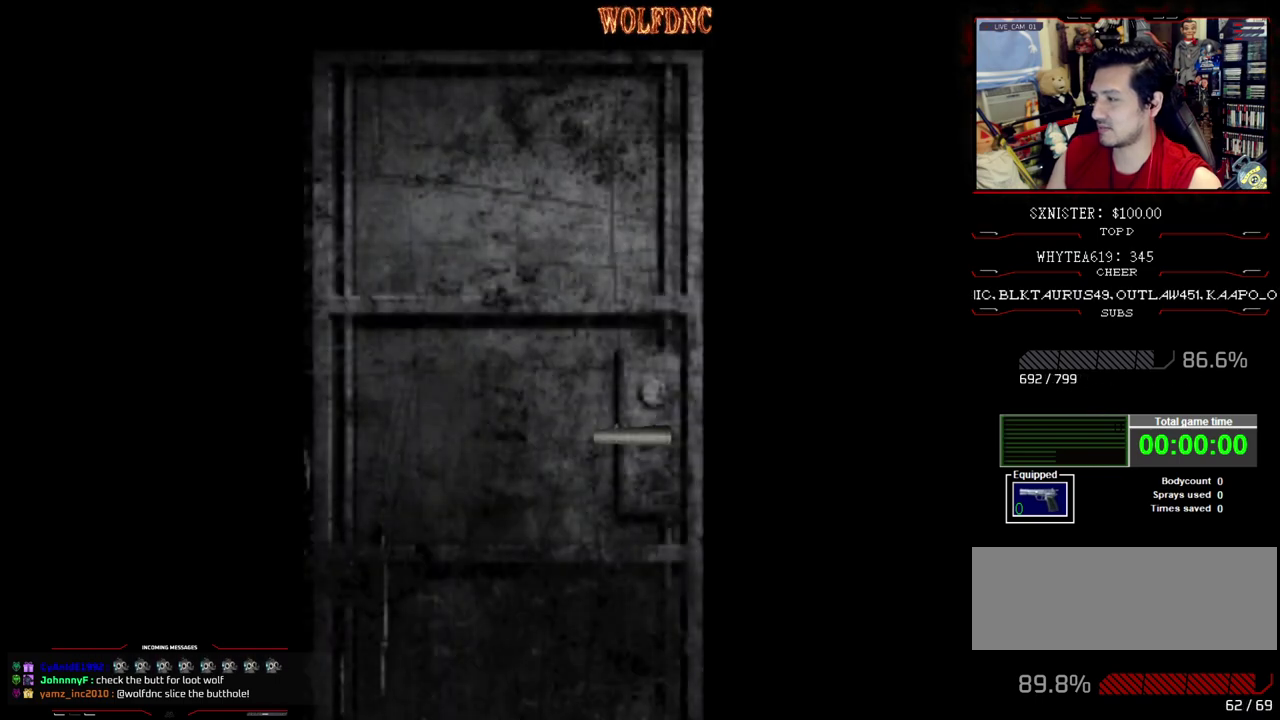
{"buttons": [], "events": []}
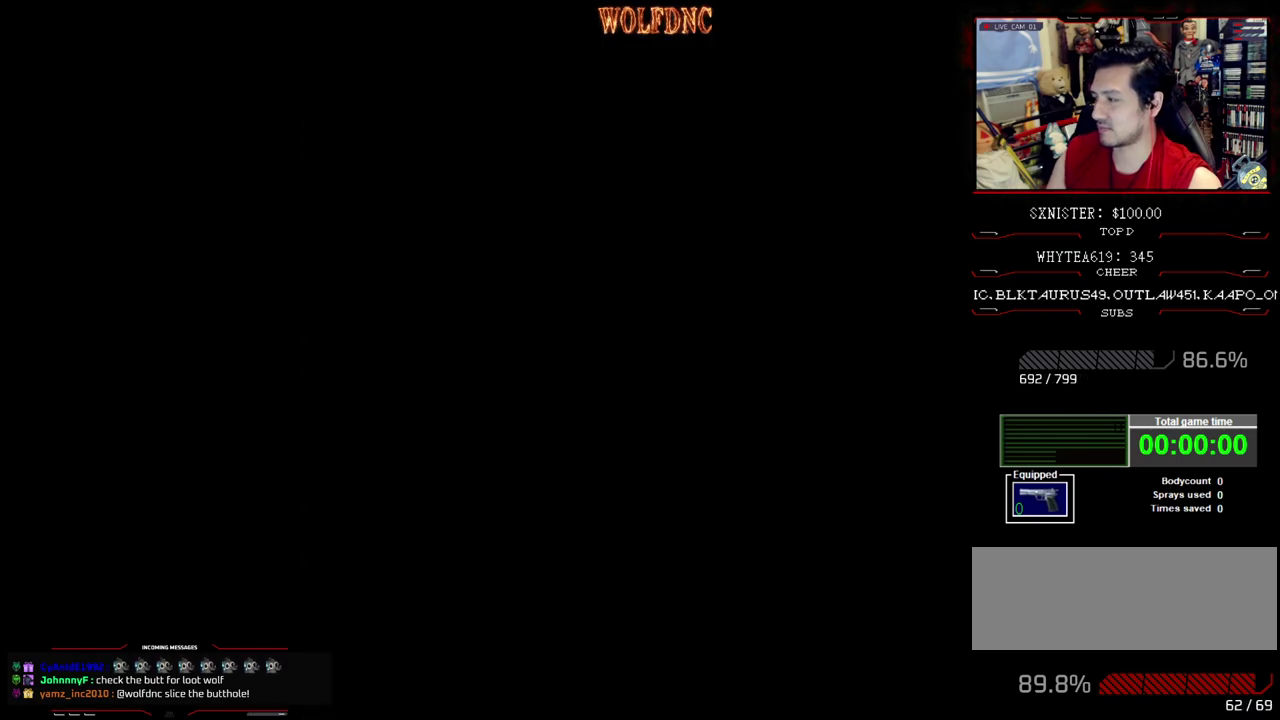
{"buttons": ["DPAD_UP"], "events": [[83, "DPAD_UP", "down"]]}
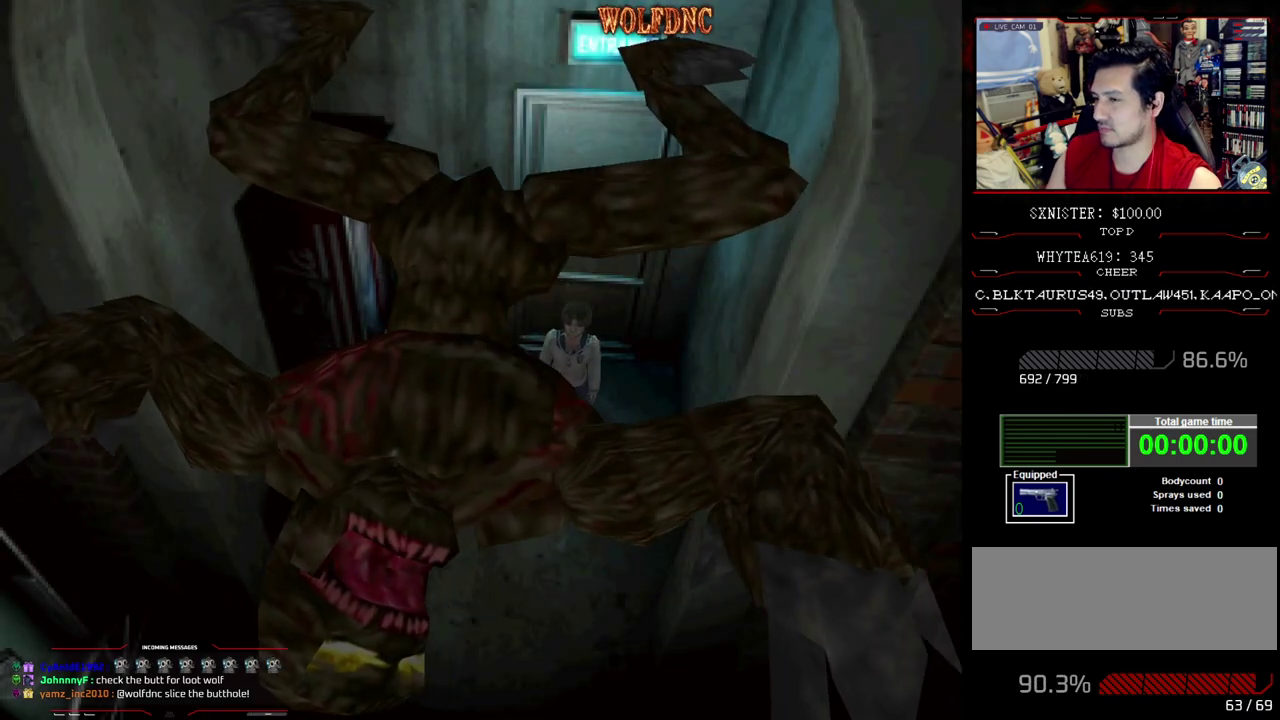
{"buttons": [], "events": [[333, "CIRCLE", "down"], [333, "DPAD_UP", "up"], [417, "CIRCLE", "up"]]}
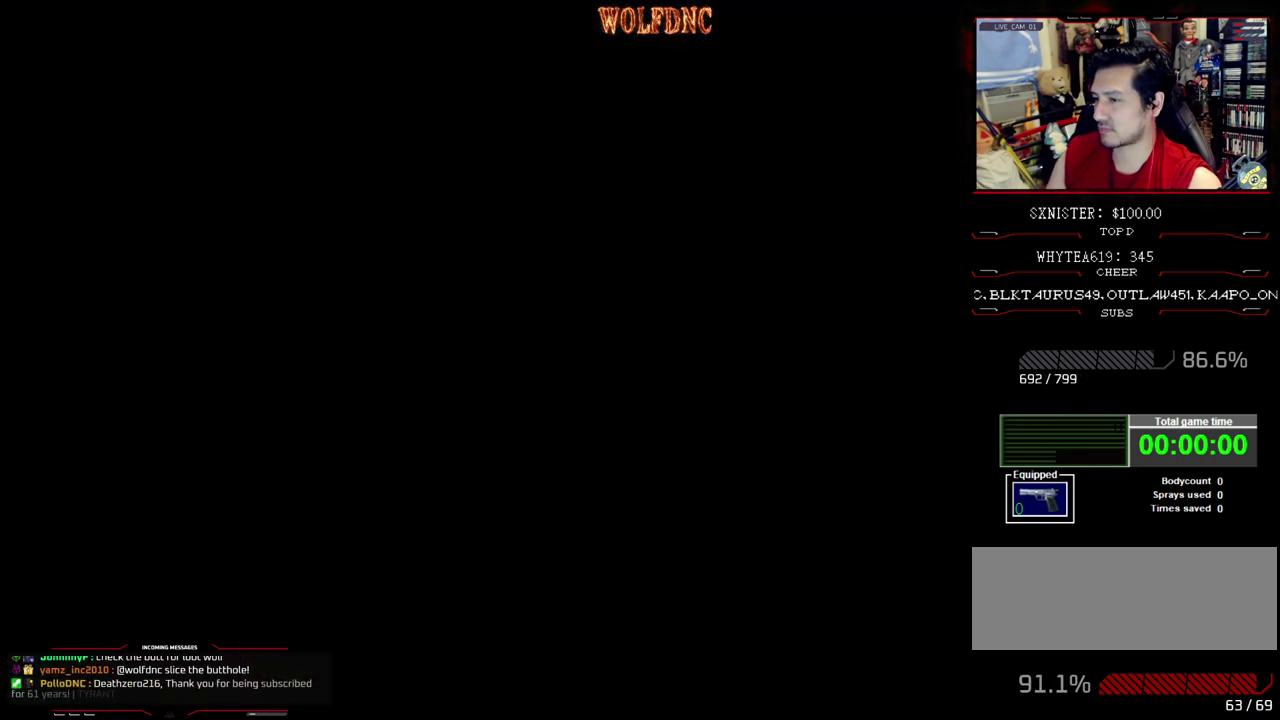
{"buttons": ["DPAD_DOWN"], "events": [[433, "DPAD_DOWN", "down"]]}
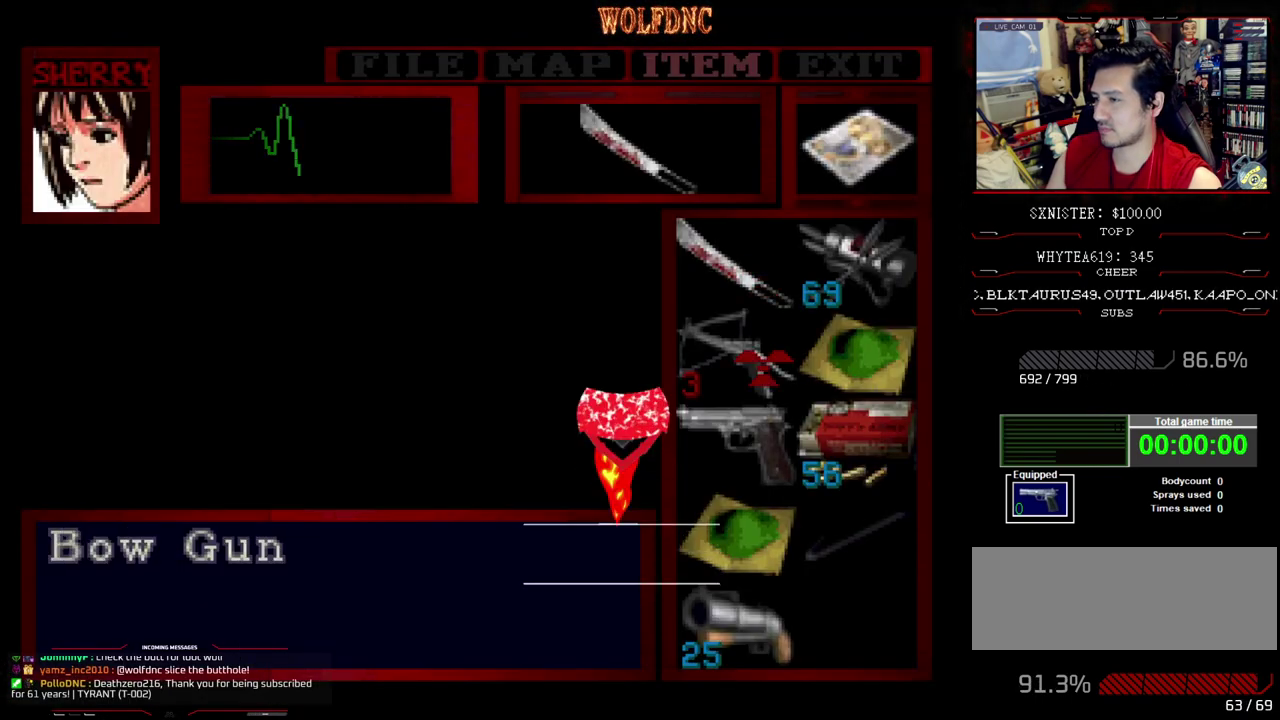
{"buttons": [], "events": [[33, "DPAD_DOWN", "up"], [83, "CROSS", "down"], [217, "CROSS", "up"], [400, "CIRCLE", "down"], [500, "CIRCLE", "up"]]}
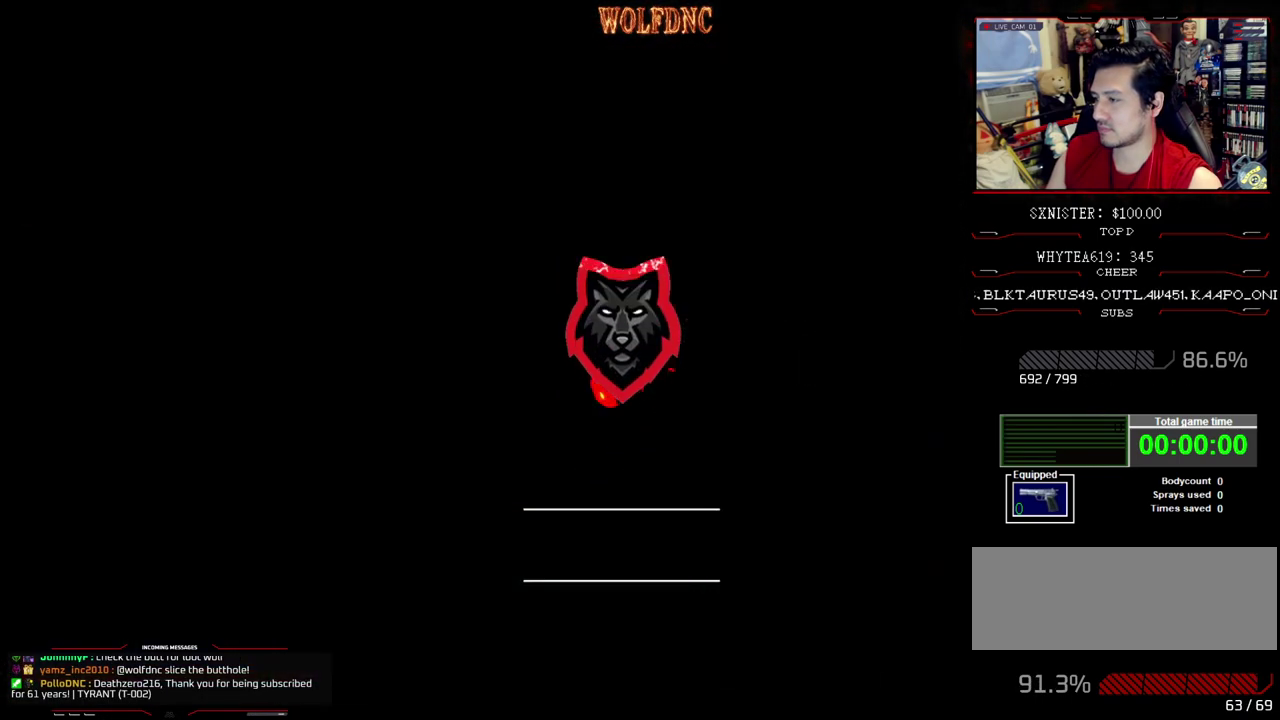
{"buttons": [], "events": [[183, "DPAD_RIGHT", "down"], [333, "DPAD_RIGHT", "up"]]}
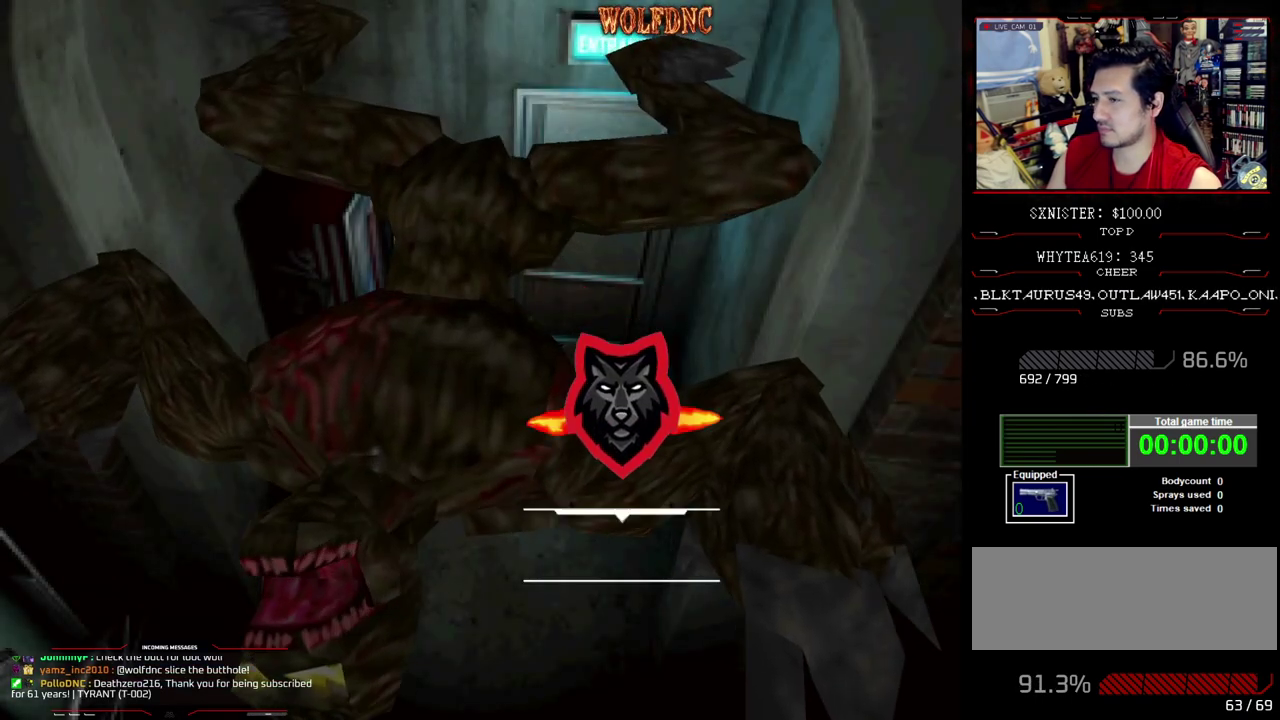
{"buttons": [], "events": [[67, "DPAD_LEFT", "down"], [67, "DPAD_UP", "down"], [67, "SQUARE", "down"], [167, "DPAD_LEFT", "up"], [200, "DPAD_UP", "up"], [250, "SQUARE", "up"]]}
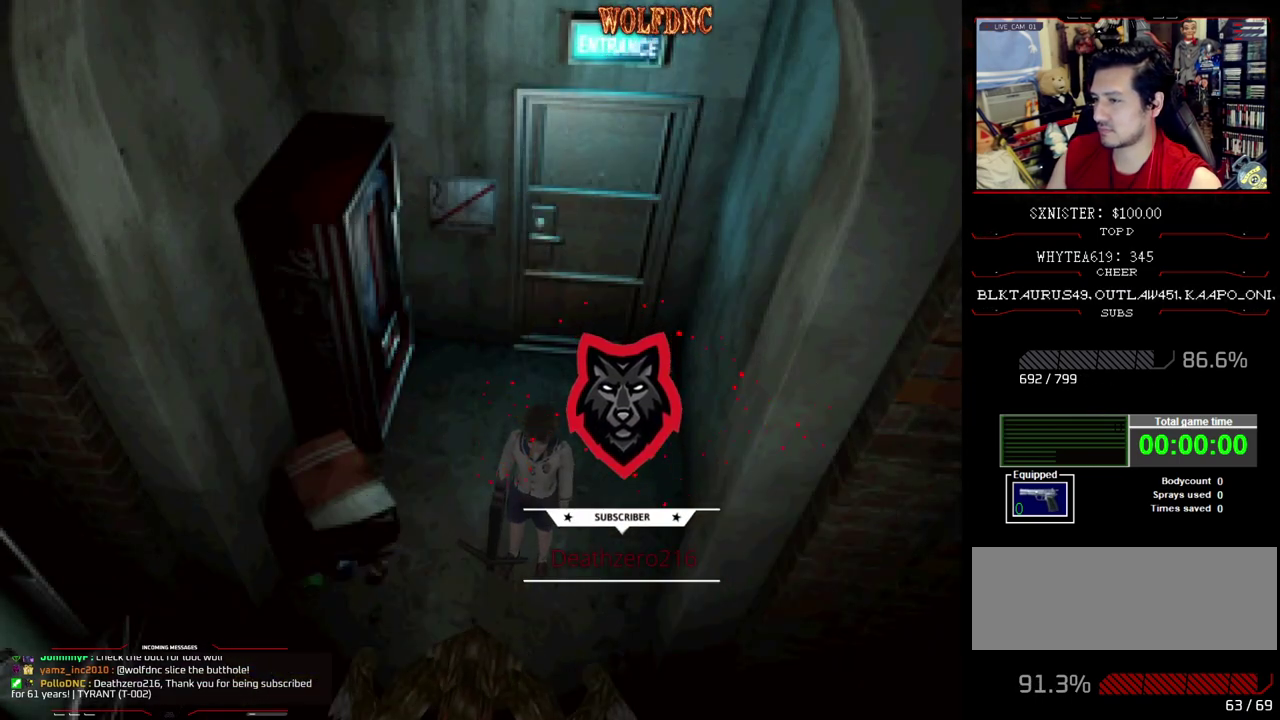
{"buttons": ["R1", "DPAD_DOWN"], "events": [[450, "DPAD_DOWN", "down"], [450, "R1", "down"]]}
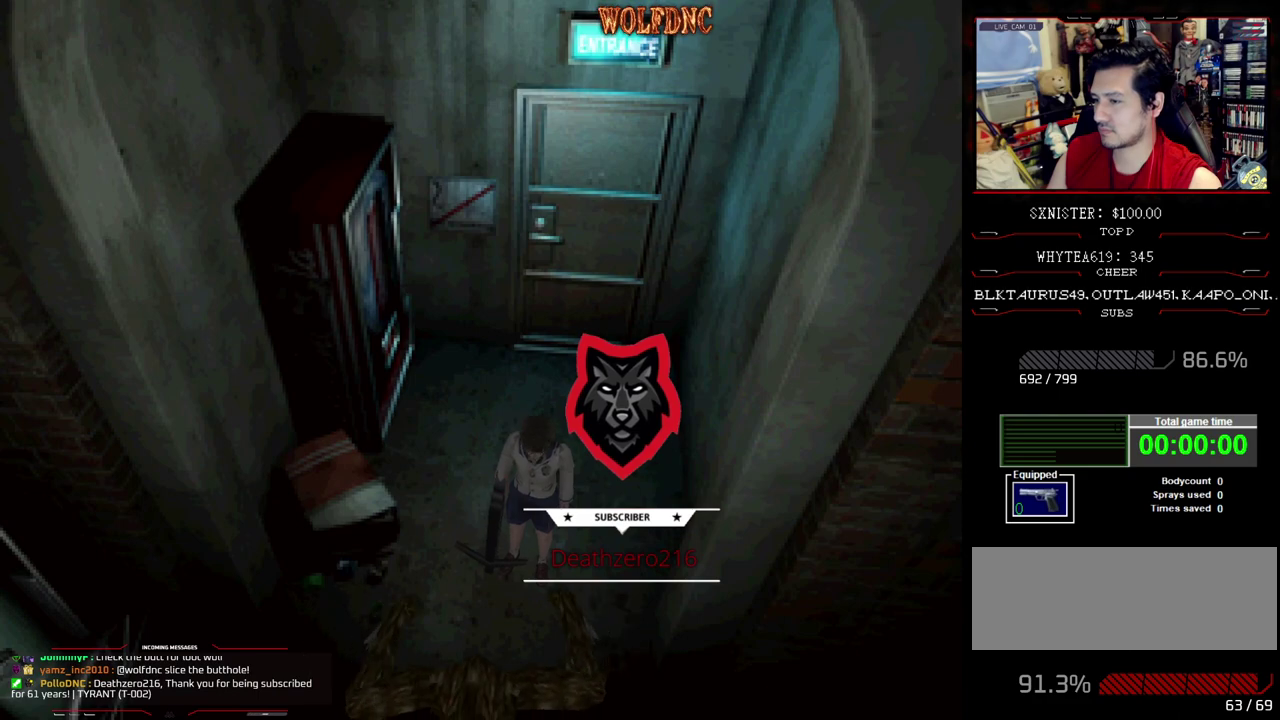
{"buttons": [], "events": [[50, "CROSS", "down"], [383, "CROSS", "up"], [383, "DPAD_DOWN", "up"], [383, "R1", "up"]]}
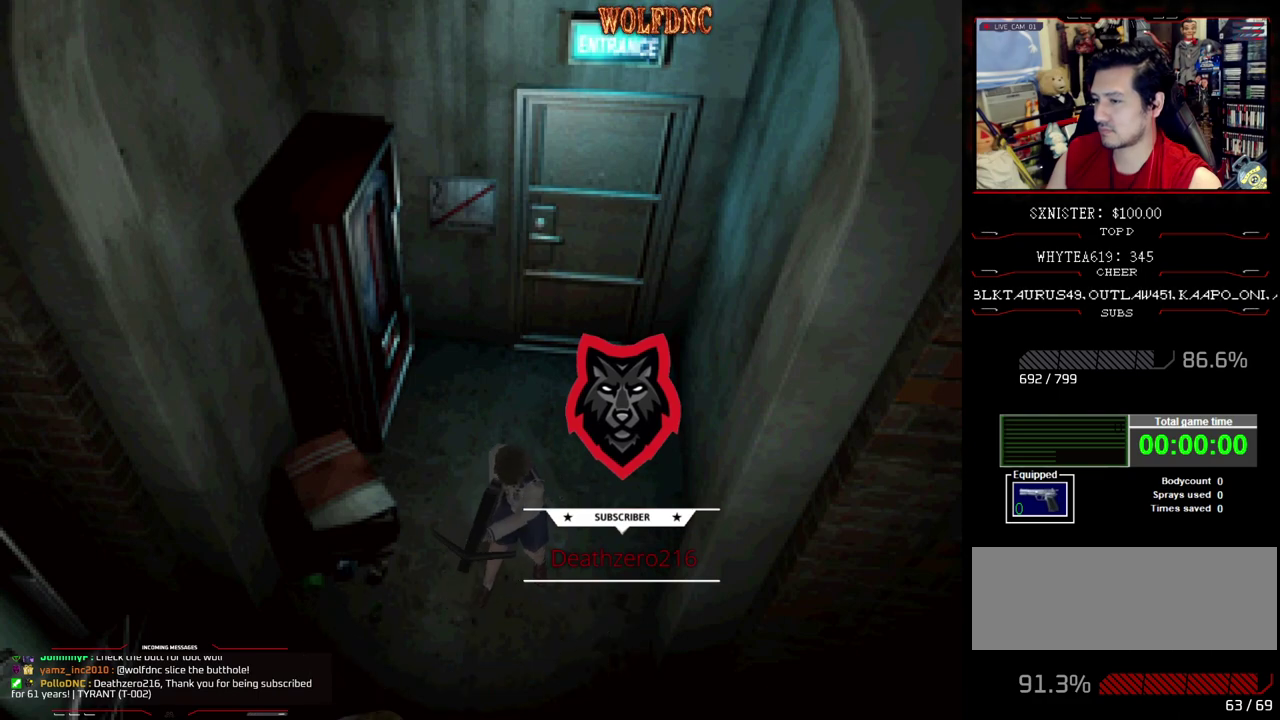
{"buttons": [], "events": []}
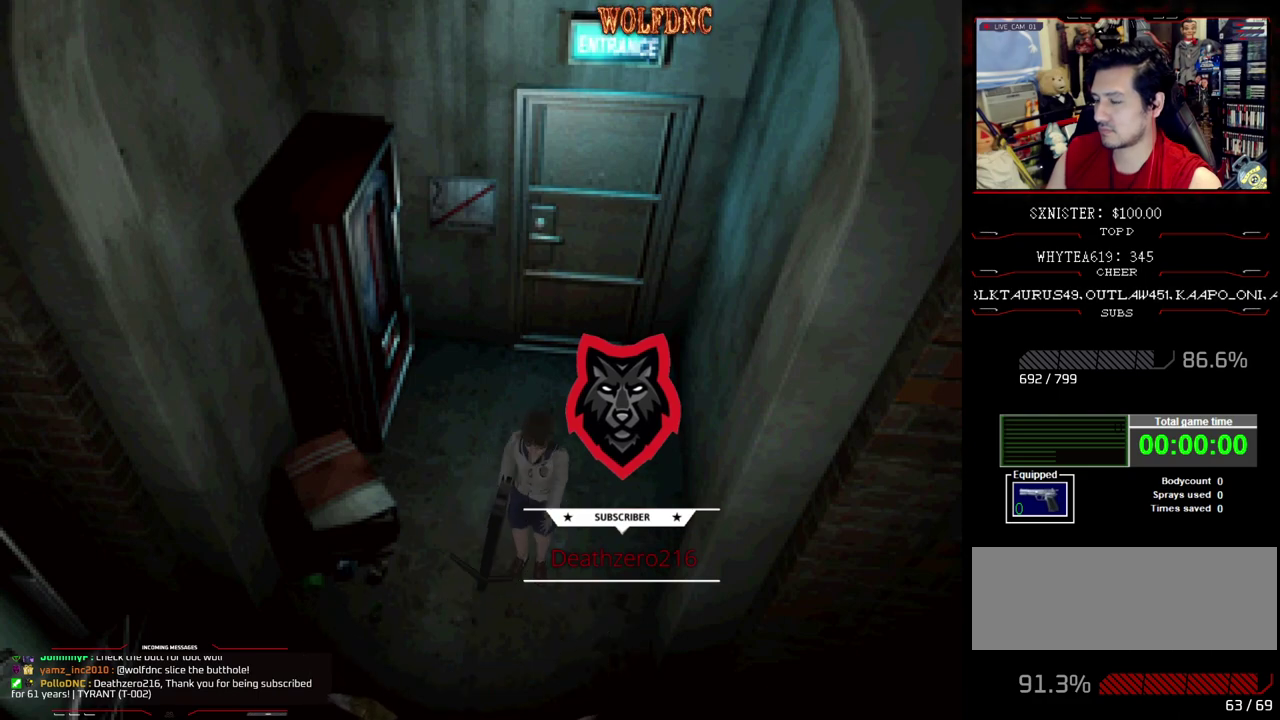
{"buttons": ["CROSS", "R1"], "events": [[133, "R1", "down"], [267, "CROSS", "down"], [400, "CROSS", "up"], [450, "CROSS", "down"]]}
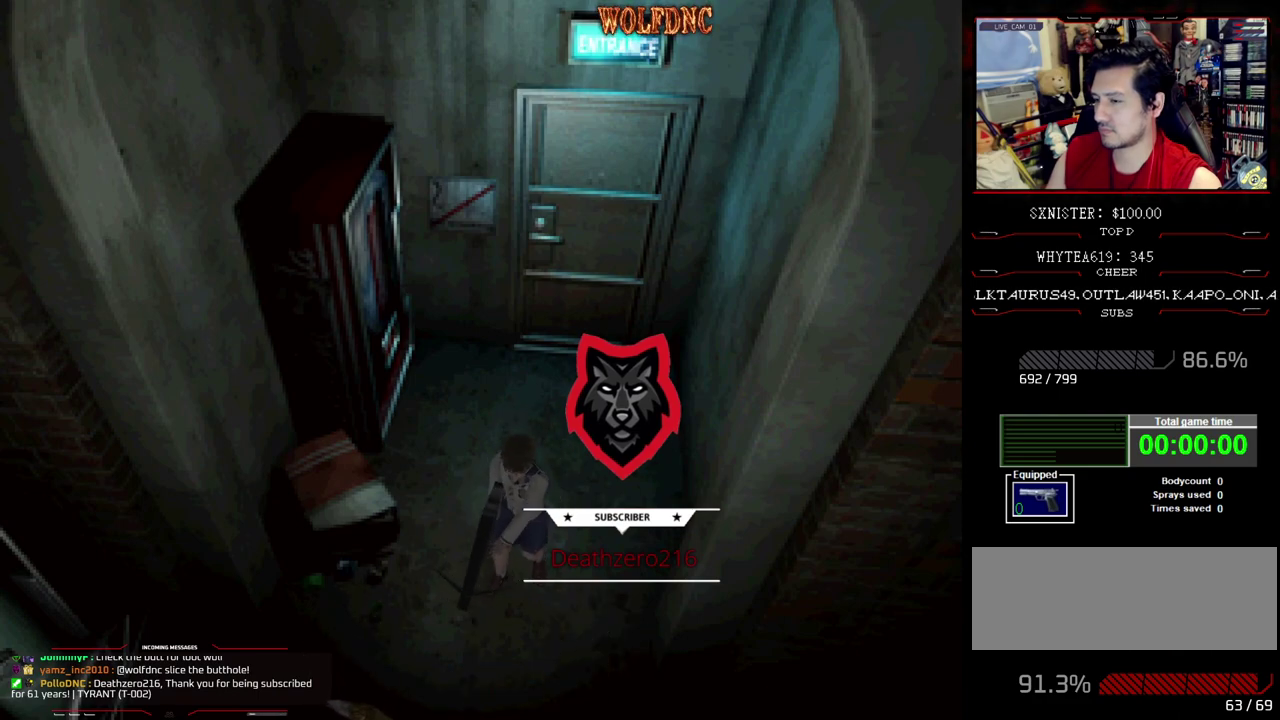
{"buttons": ["R1"], "events": [[50, "CROSS", "up"], [100, "CROSS", "down"], [183, "CROSS", "up"], [233, "CROSS", "down"], [433, "CROSS", "up"]]}
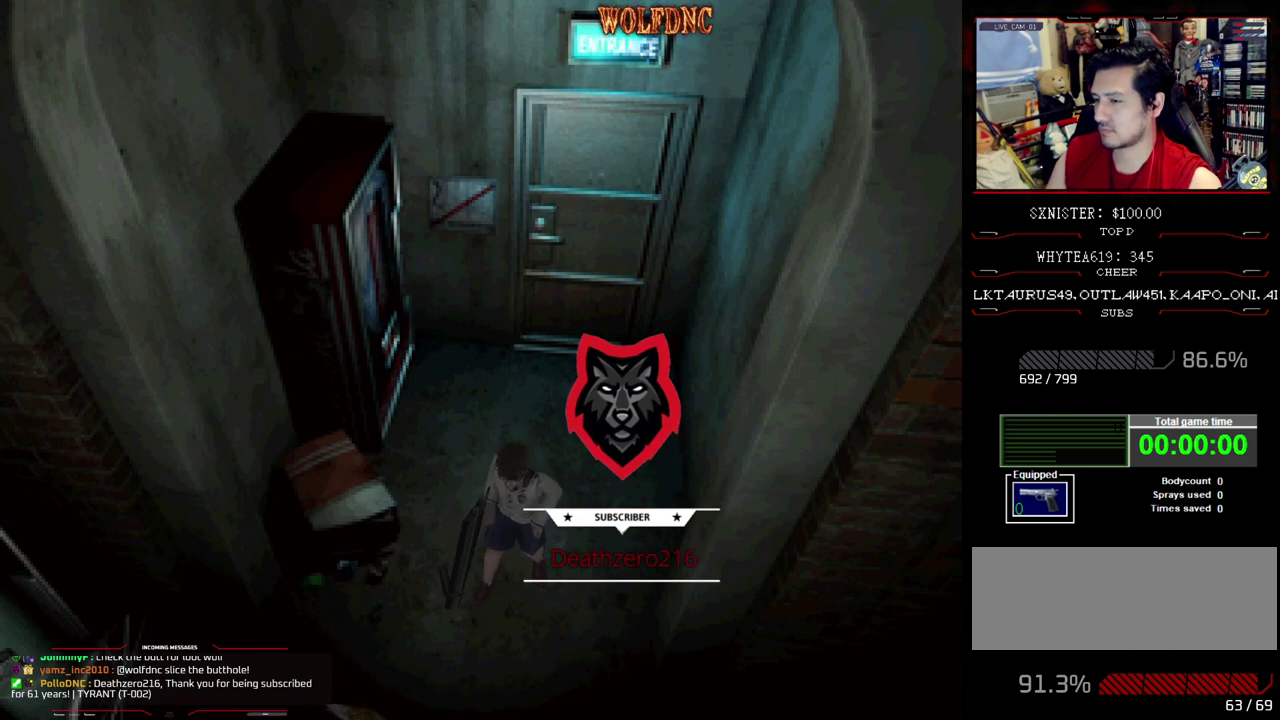
{"buttons": [], "events": [[300, "R1", "up"]]}
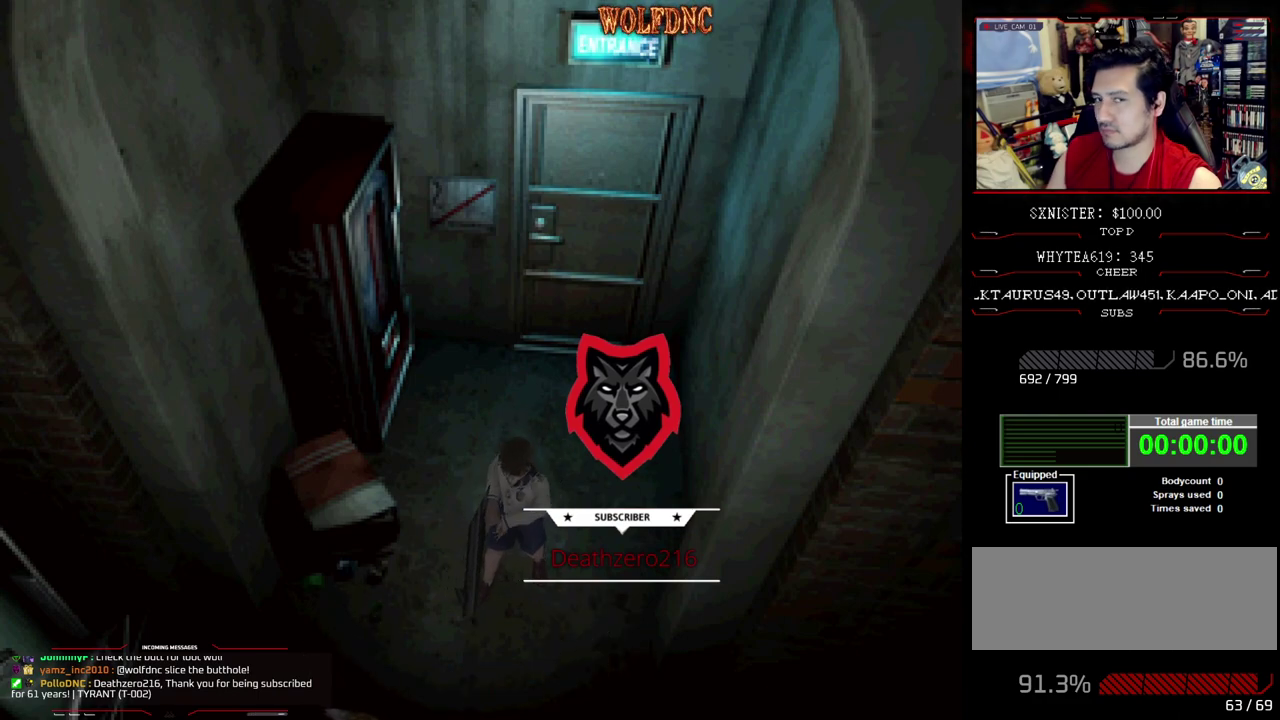
{"buttons": [], "events": []}
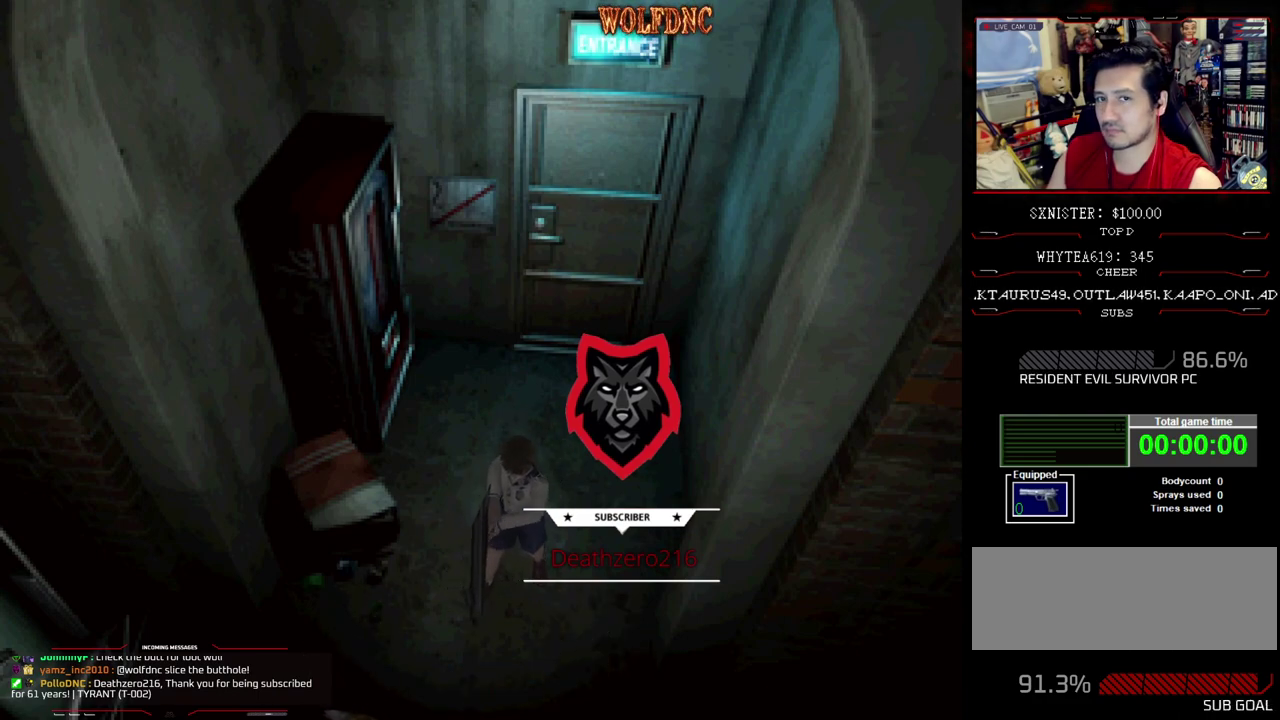
{"buttons": [], "events": []}
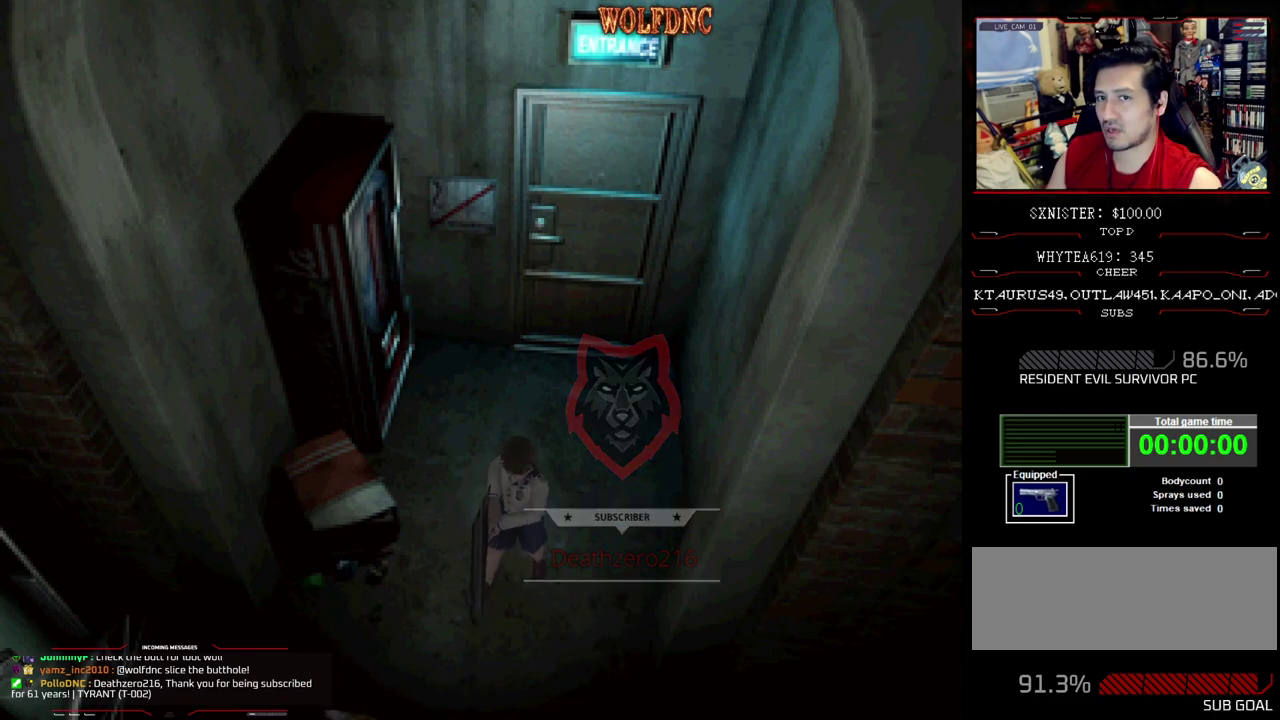
{"buttons": [], "events": []}
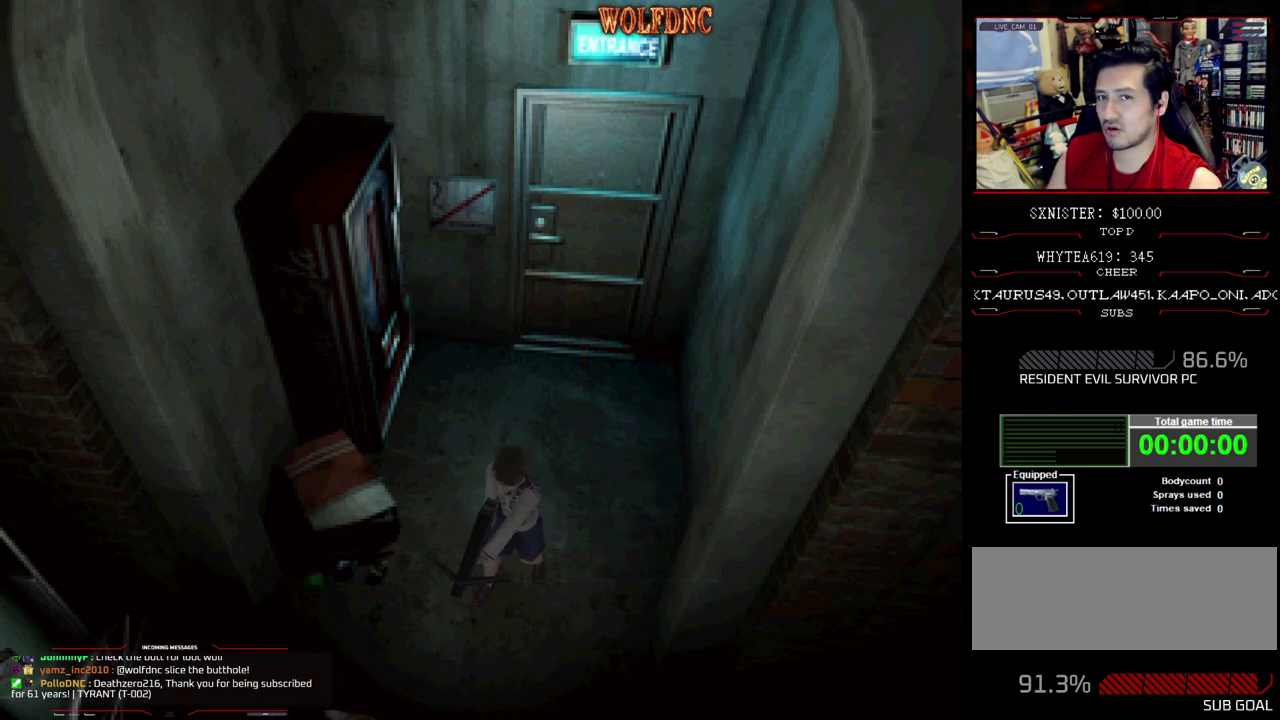
{"buttons": ["DPAD_UP"], "events": [[417, "DPAD_UP", "down"]]}
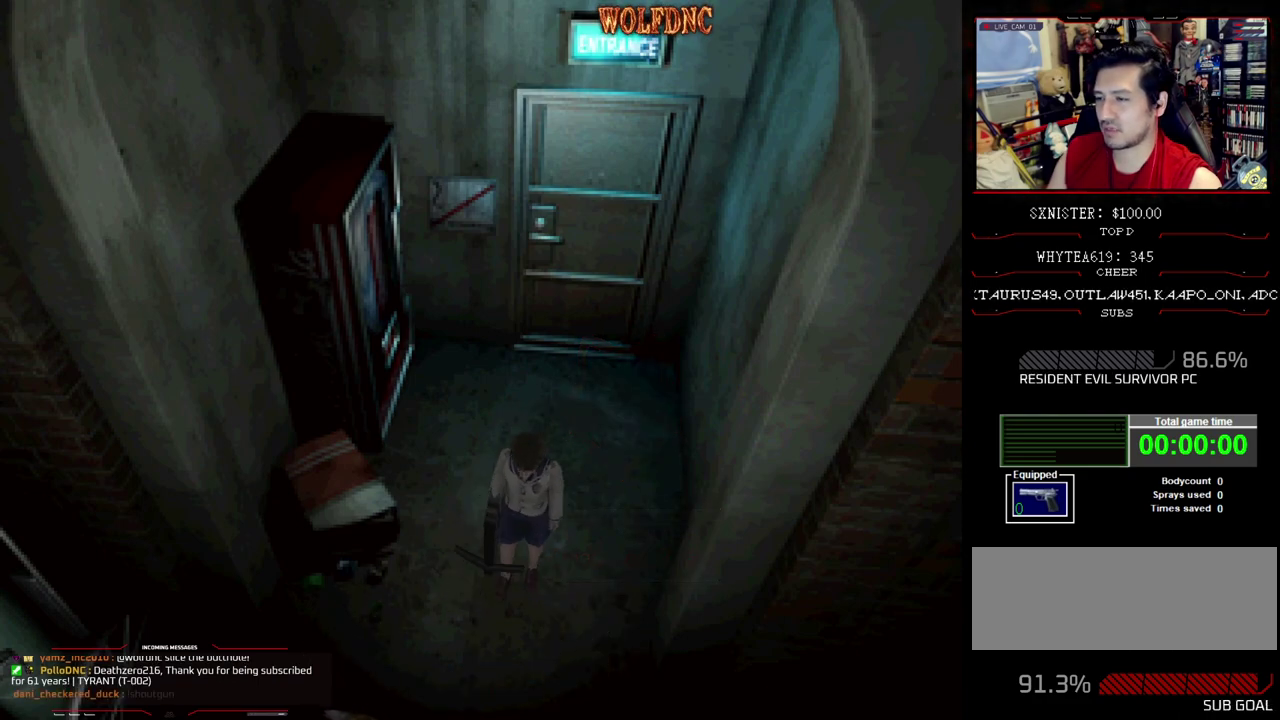
{"buttons": ["DPAD_UP"], "events": []}
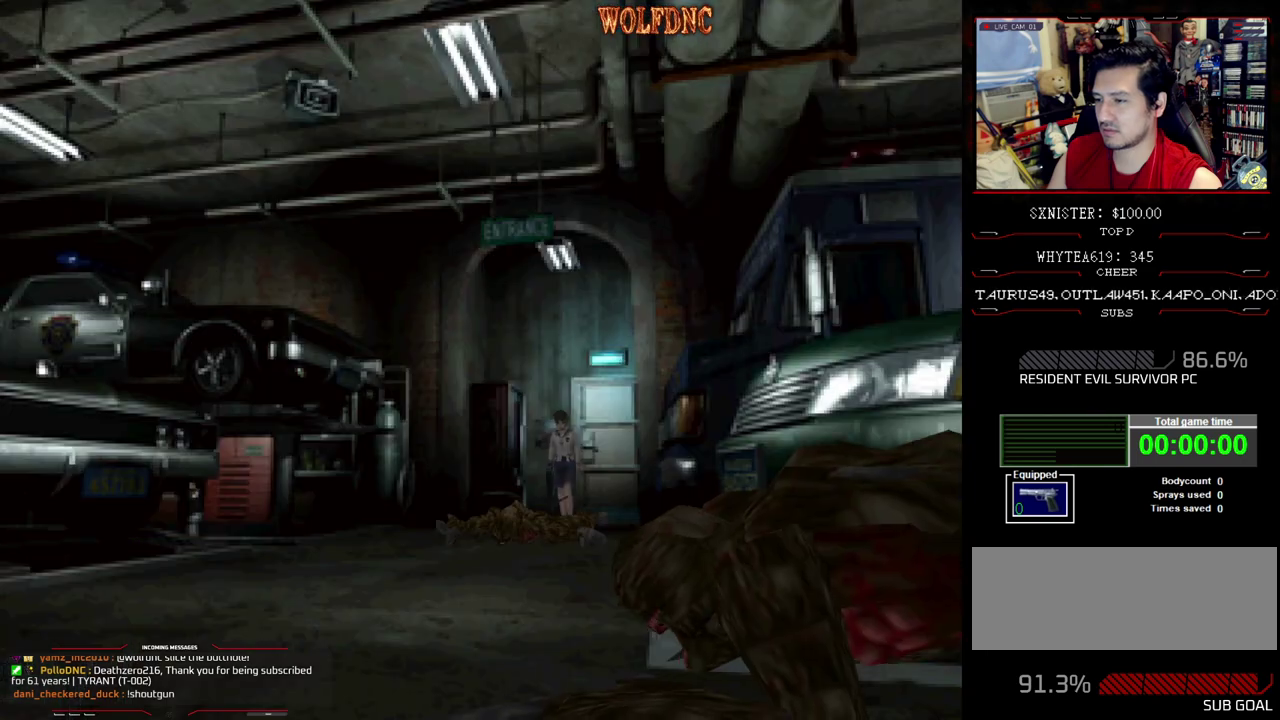
{"buttons": ["DPAD_UP"], "events": [[150, "DPAD_UP", "up"], [483, "DPAD_UP", "down"]]}
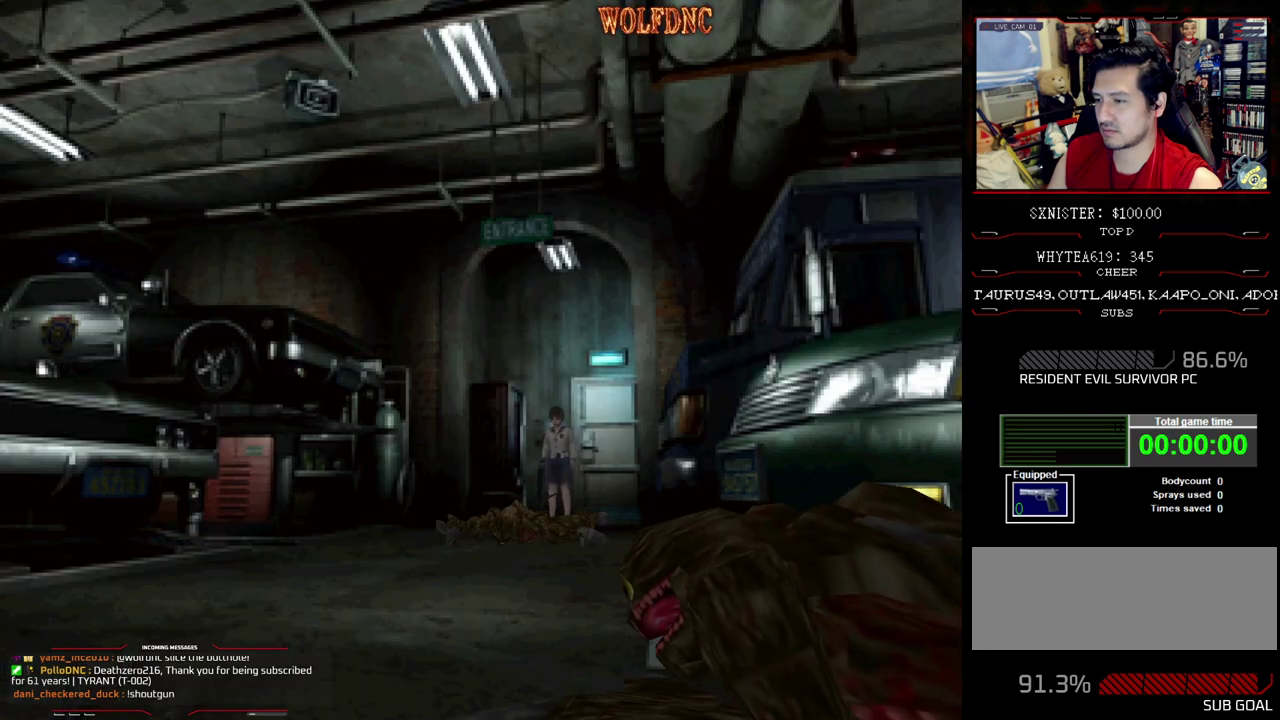
{"buttons": ["CROSS", "DPAD_UP"], "events": [[367, "CROSS", "down"], [450, "CROSS", "up"], [500, "CROSS", "down"]]}
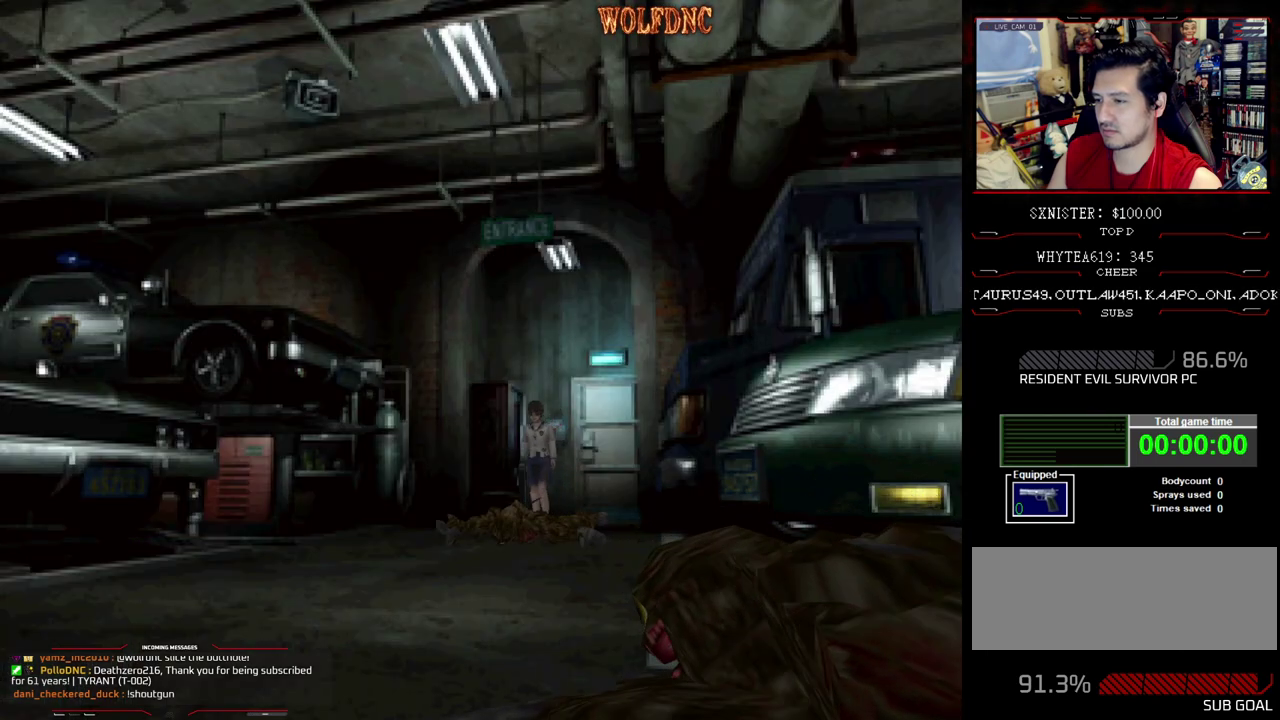
{"buttons": ["DPAD_UP"], "events": [[100, "CROSS", "up"], [150, "CROSS", "down"], [233, "CROSS", "up"], [233, "DPAD_LEFT", "down"], [283, "CROSS", "down"], [333, "CROSS", "up"], [383, "DPAD_LEFT", "up"], [417, "CROSS", "down"], [467, "CROSS", "up"]]}
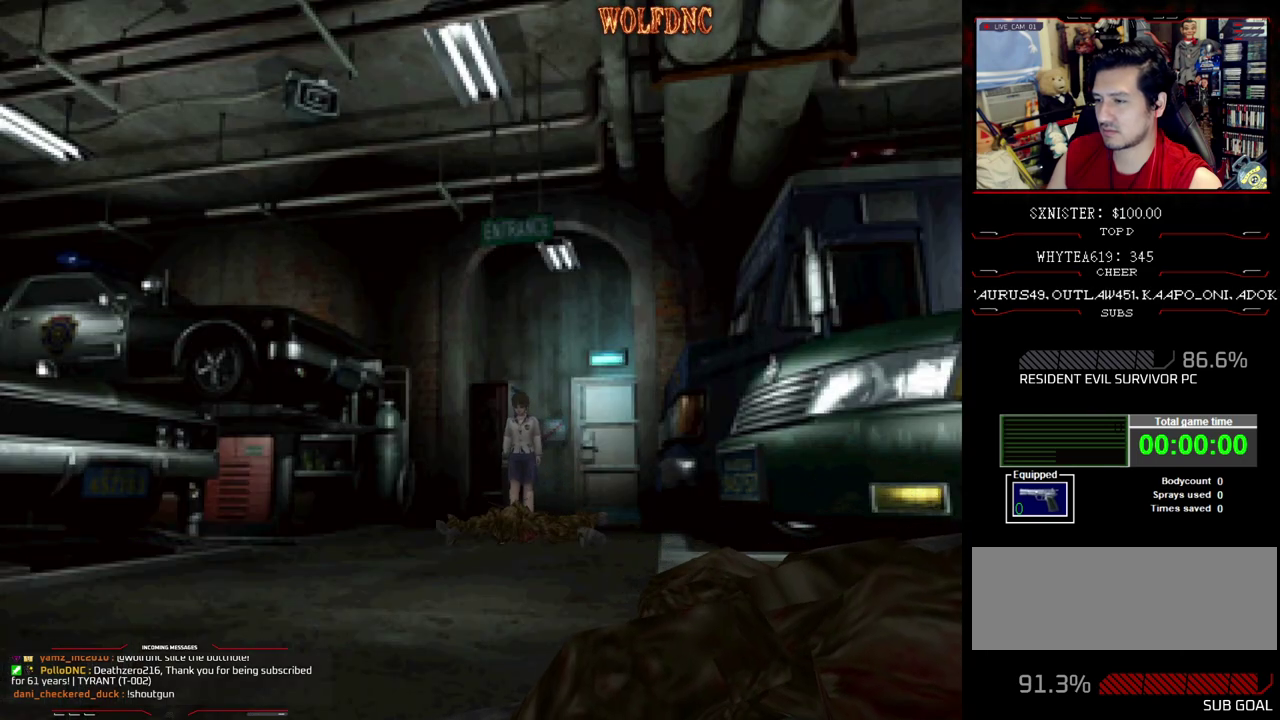
{"buttons": ["DPAD_UP"], "events": [[17, "CROSS", "down"], [117, "CROSS", "up"], [167, "CROSS", "down"], [200, "DPAD_RIGHT", "down"], [250, "CROSS", "up"], [300, "CROSS", "down"], [350, "CROSS", "up"], [350, "DPAD_RIGHT", "up"]]}
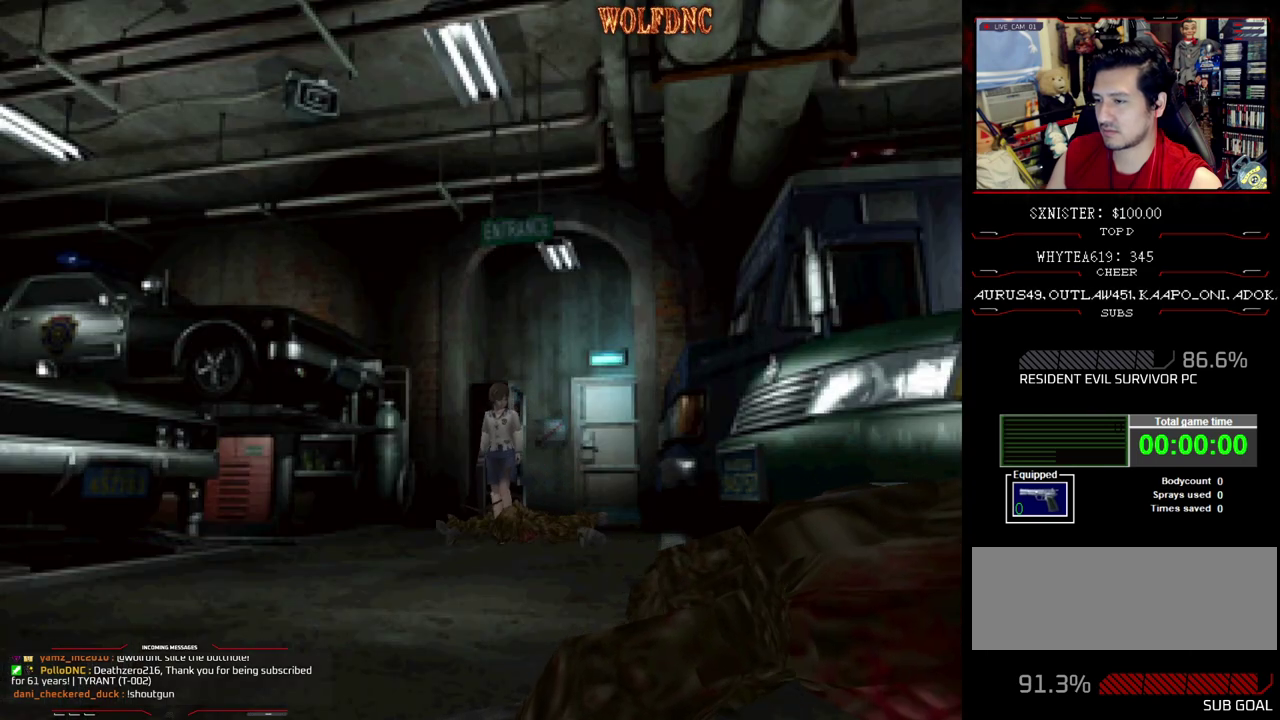
{"buttons": ["DPAD_UP"], "events": [[367, "DPAD_RIGHT", "down"], [500, "DPAD_RIGHT", "up"]]}
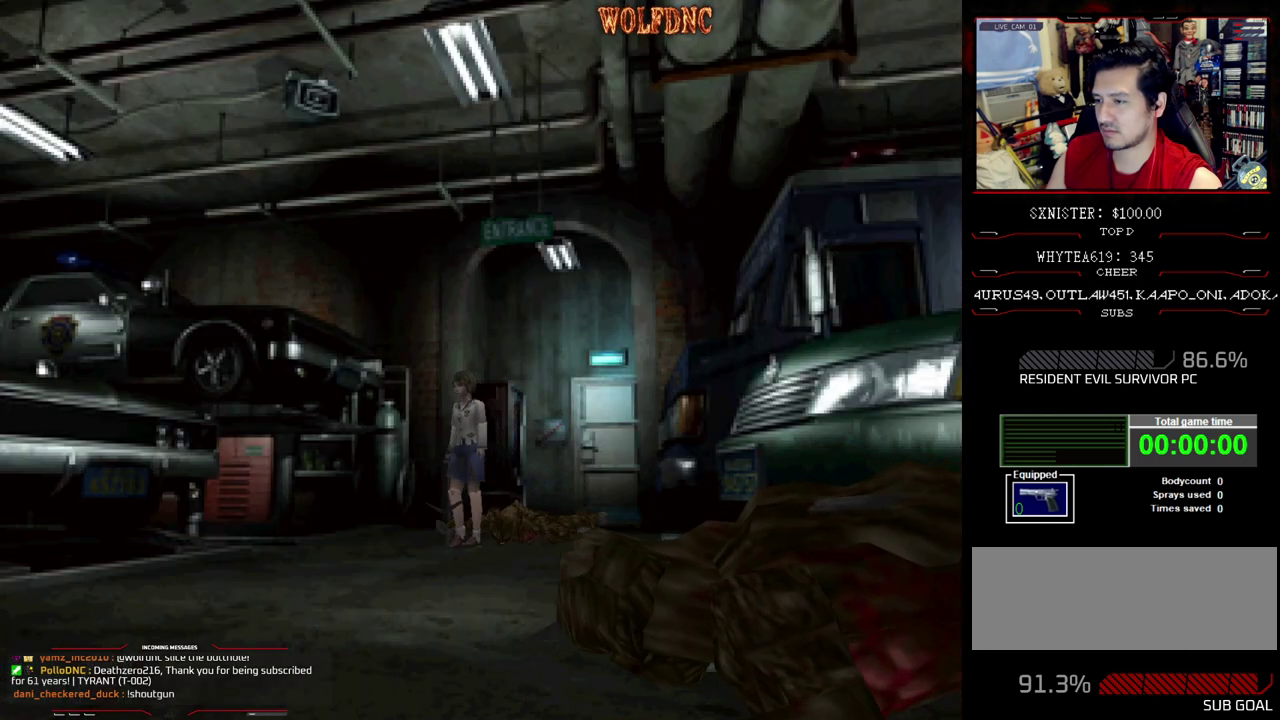
{"buttons": ["DPAD_LEFT"], "events": [[333, "DPAD_LEFT", "down"], [383, "DPAD_UP", "up"]]}
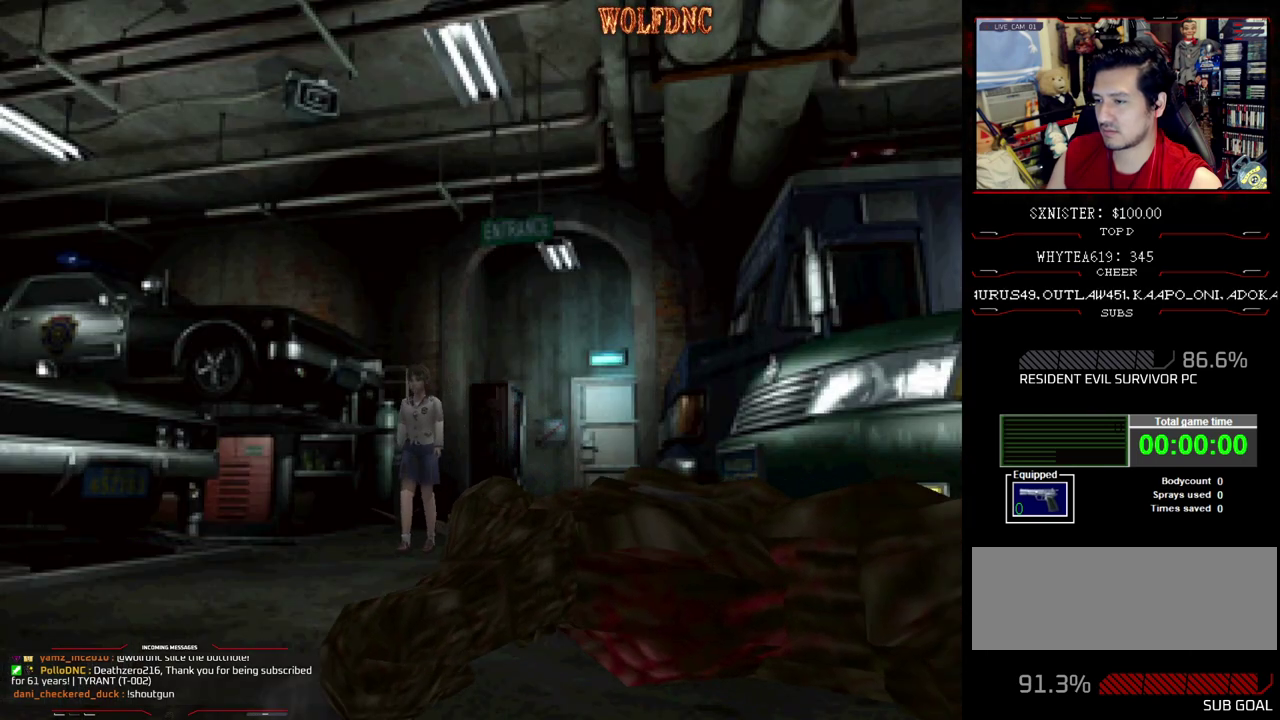
{"buttons": ["DPAD_UP", "DPAD_RIGHT"], "events": [[167, "DPAD_UP", "down"], [350, "DPAD_LEFT", "up"], [433, "DPAD_RIGHT", "down"]]}
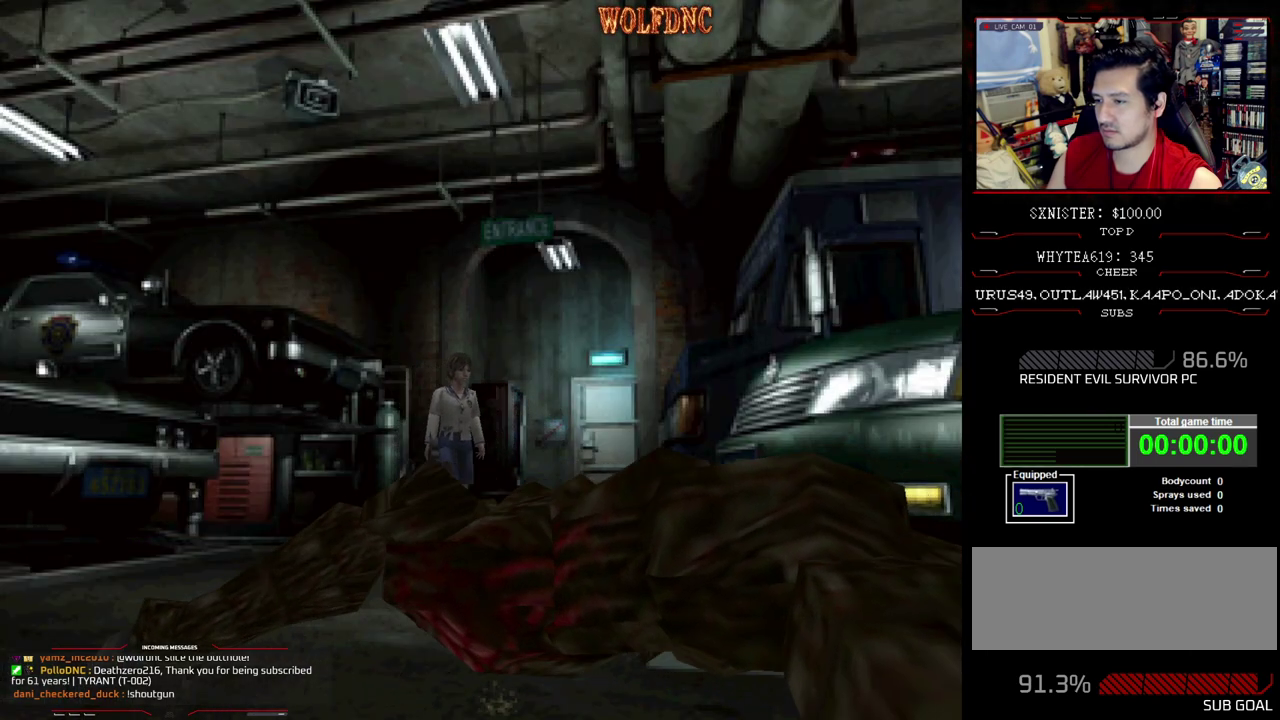
{"buttons": ["DPAD_UP"], "events": [[367, "DPAD_RIGHT", "up"]]}
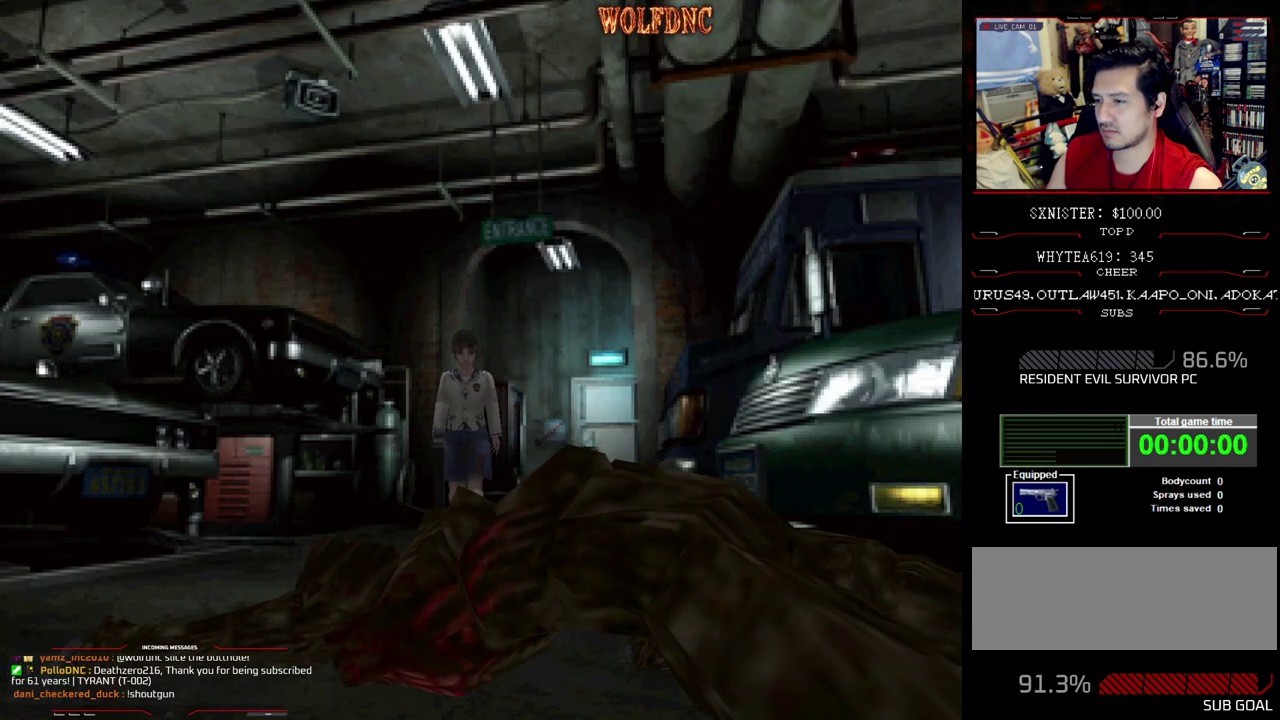
{"buttons": ["SQUARE", "DPAD_UP"], "events": [[100, "DPAD_UP", "up"], [467, "DPAD_UP", "down"], [467, "SQUARE", "down"]]}
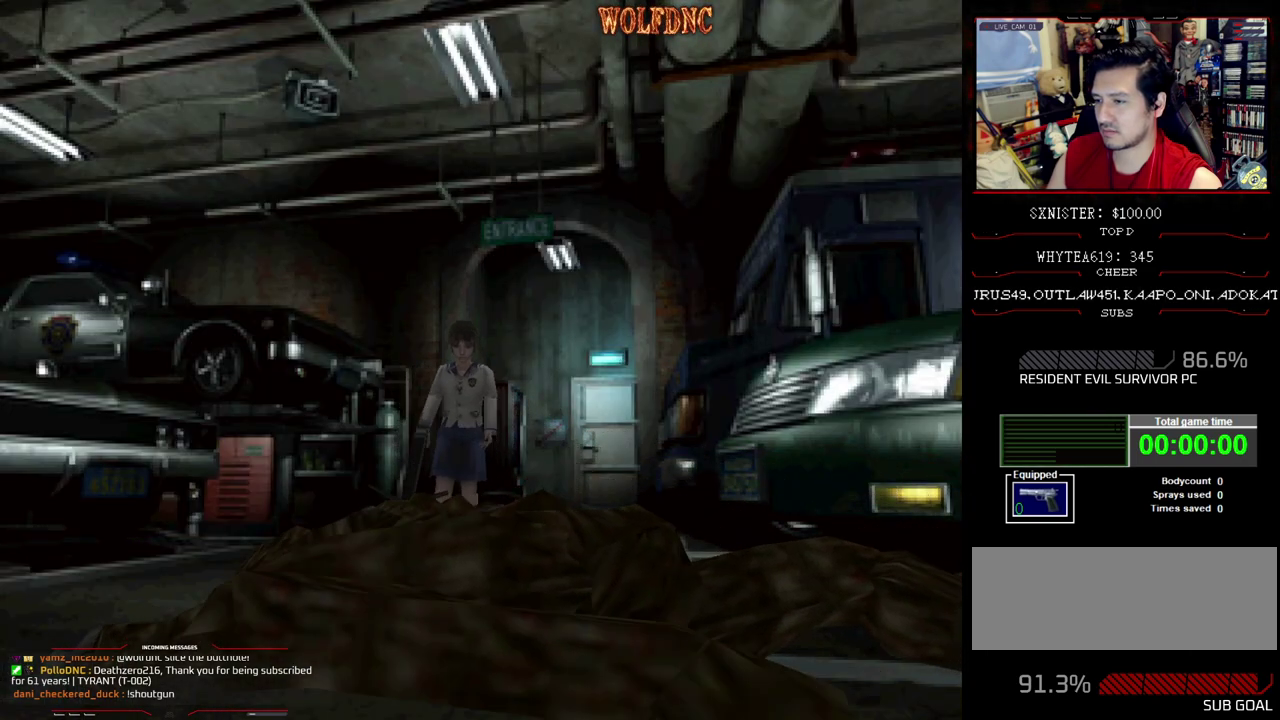
{"buttons": [], "events": [[167, "DPAD_UP", "up"], [167, "SQUARE", "up"]]}
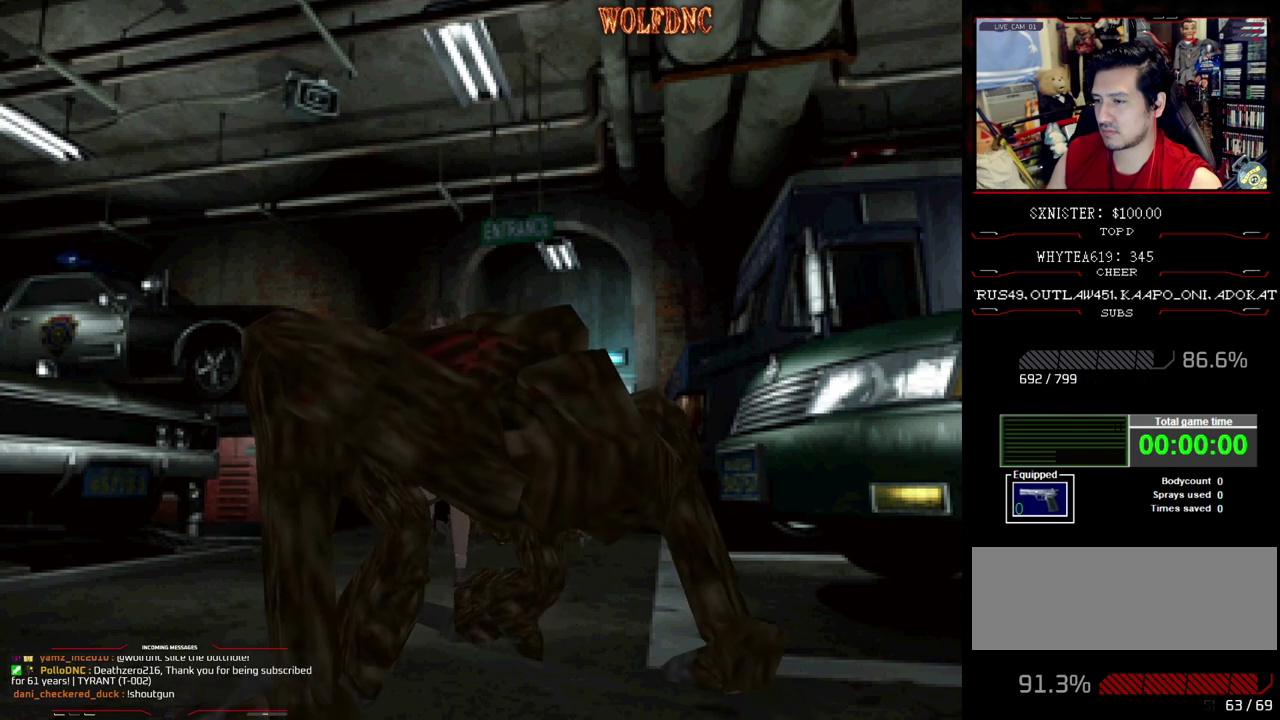
{"buttons": [], "events": []}
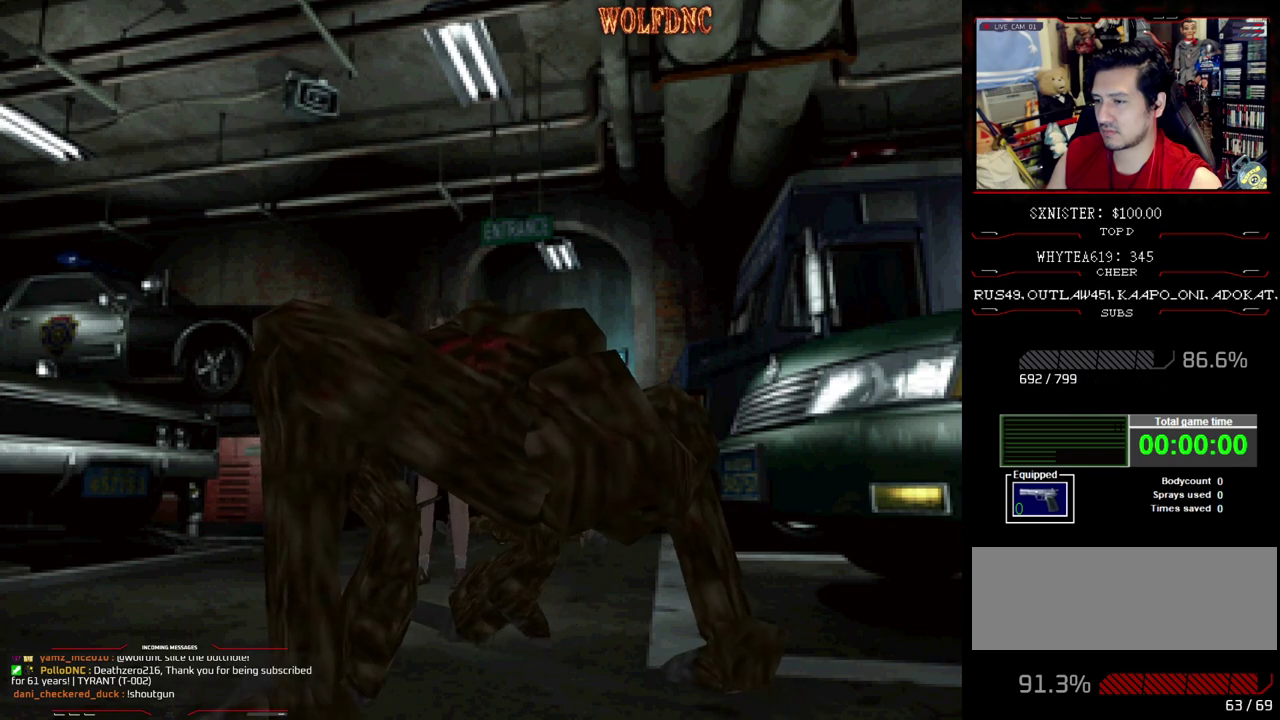
{"buttons": [], "events": []}